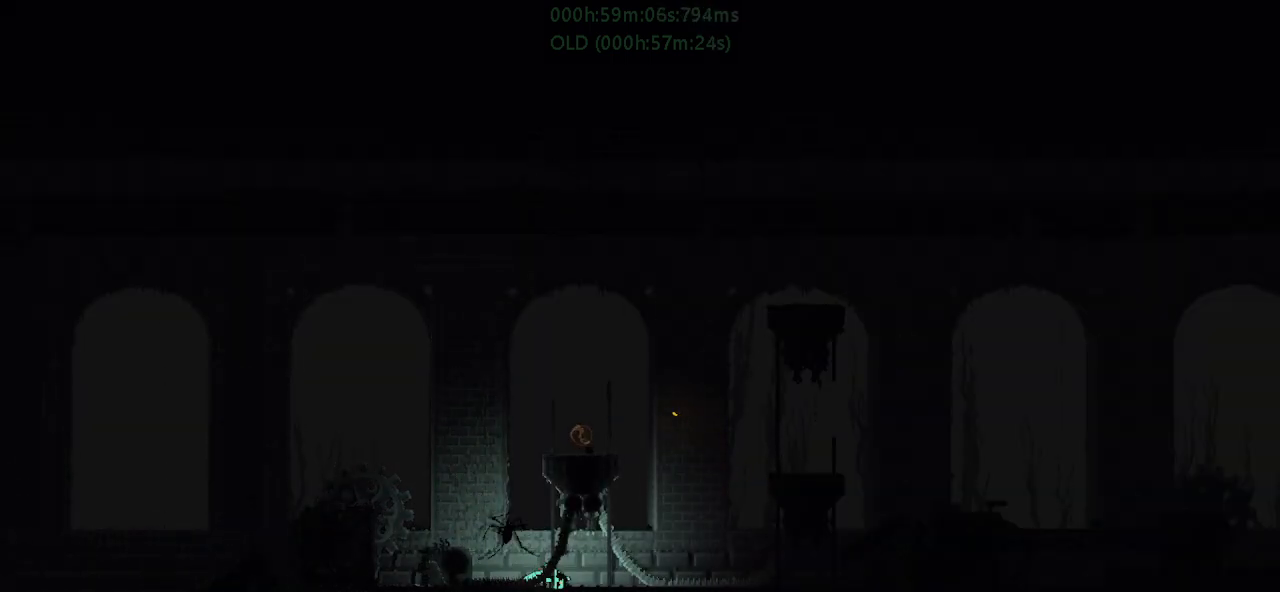
Gameplay with keyboard and mouse; each line is a JSON object with the keys held at the frame after it. "events" lists presses ("down") and releases ("up") of "down", "g", "j", "left", "r", "right", "t" and "up" between this image and that frame as [ms after this image, input, new state], when the widget could be followed in between. No other keys are recorded. Mouse buttons are not recorded. Not read: mouse_move.
{"keys": ["down", "right"], "events": [[117, "j", "down"], [367, "down", "down"], [434, "j", "up"], [434, "r", "up"]]}
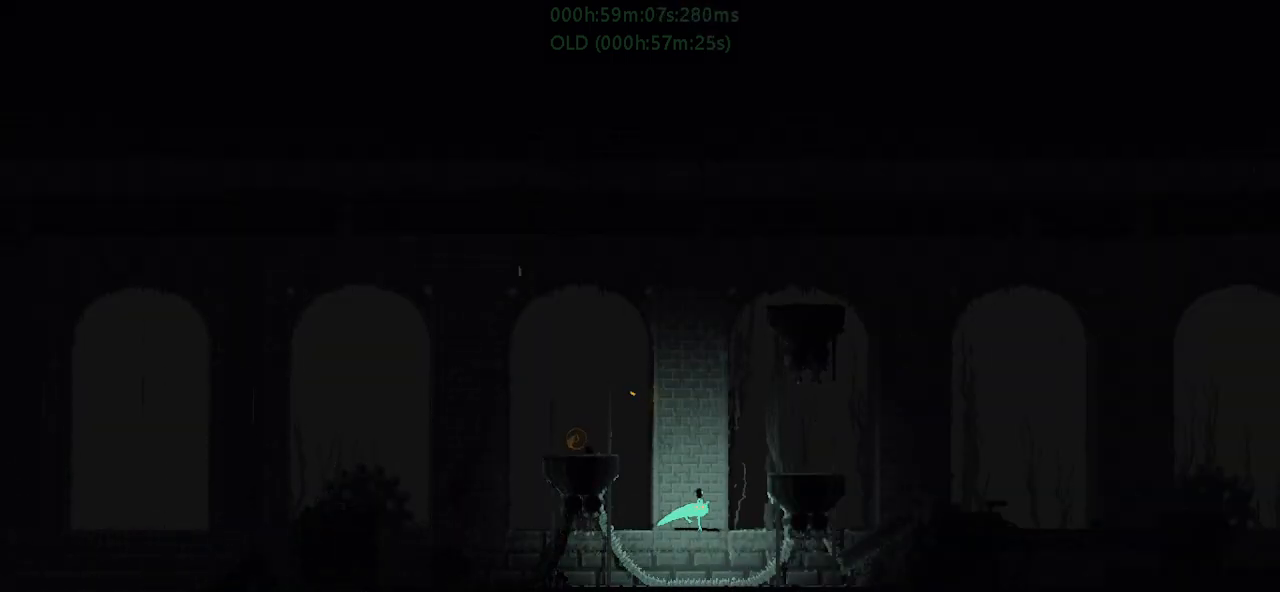
{"keys": ["r", "right"], "events": [[134, "r", "down"], [267, "down", "up"]]}
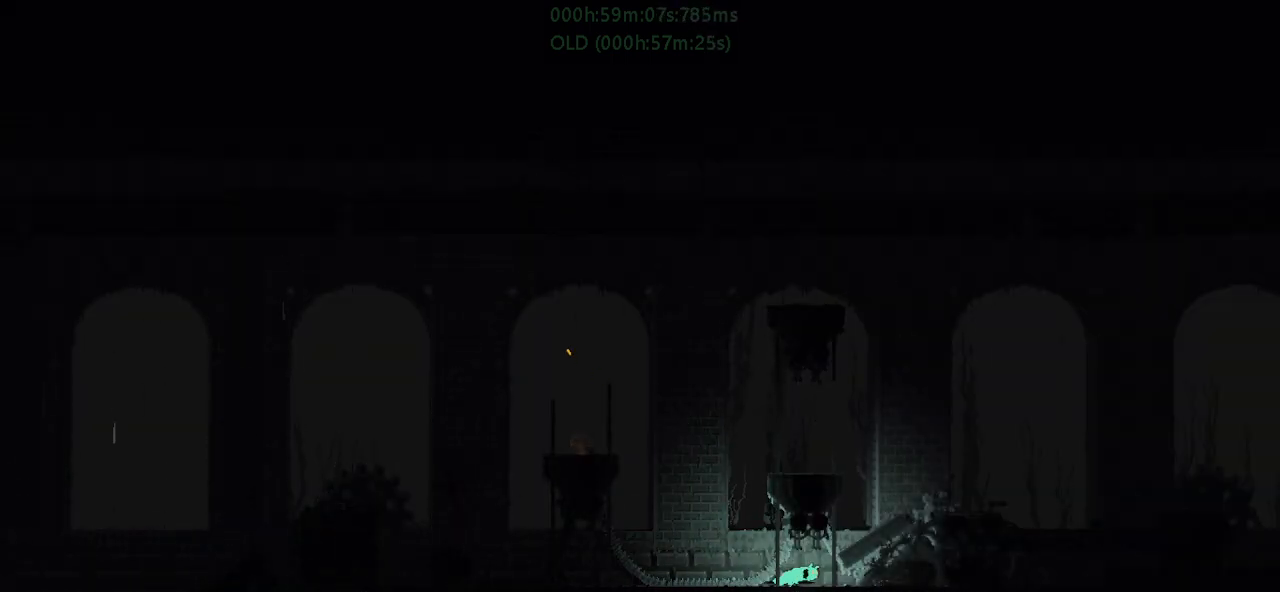
{"keys": ["r", "right"], "events": [[234, "j", "down"], [284, "up", "down"], [384, "up", "up"], [434, "j", "up"]]}
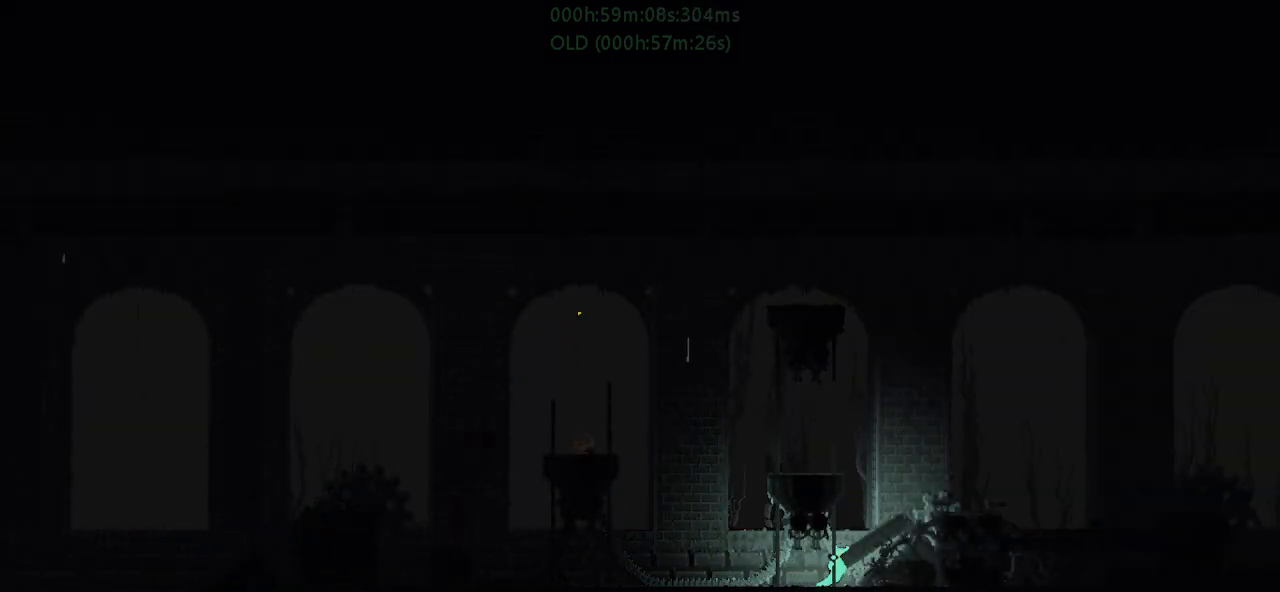
{"keys": ["r", "right"], "events": [[134, "j", "down"], [150, "up", "down"], [284, "j", "up"], [284, "up", "up"]]}
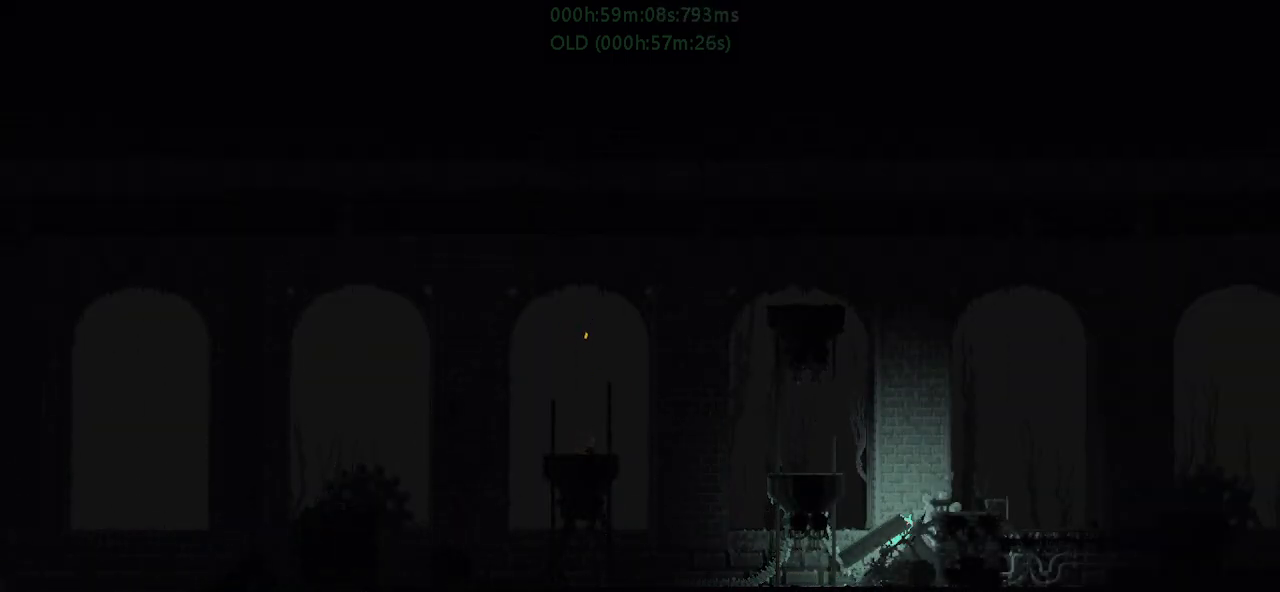
{"keys": ["right"], "events": [[17, "j", "down"], [217, "up", "down"], [267, "j", "up"], [317, "up", "up"], [384, "r", "up"]]}
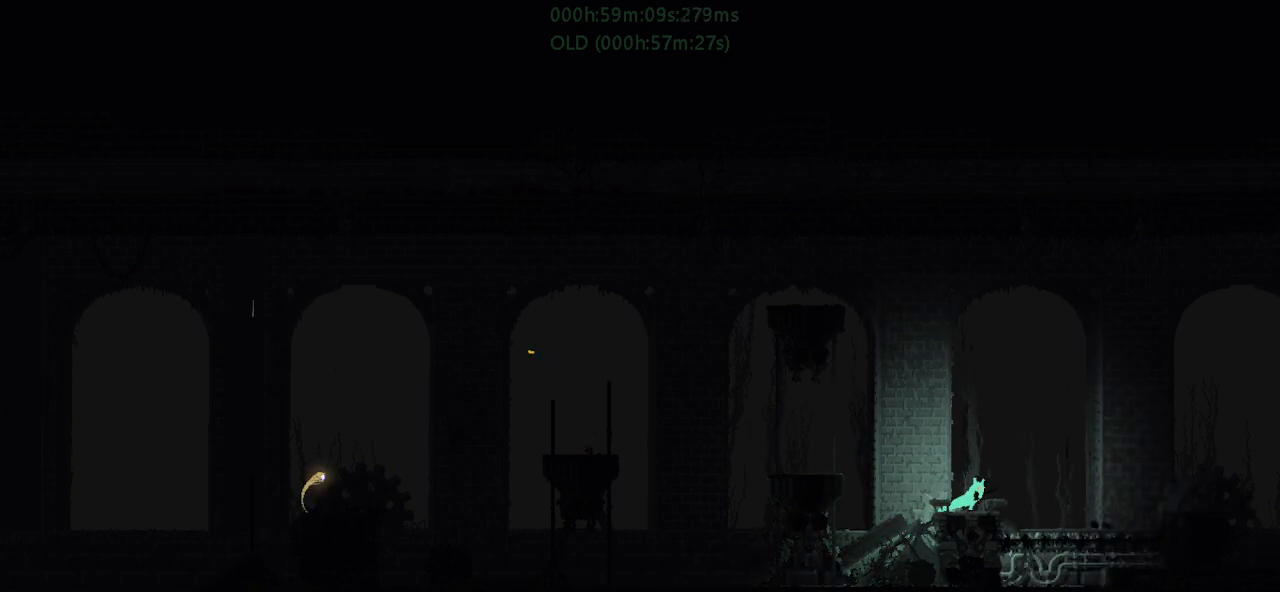
{"keys": ["r", "right"], "events": [[84, "j", "down"], [167, "r", "down"], [284, "j", "up"]]}
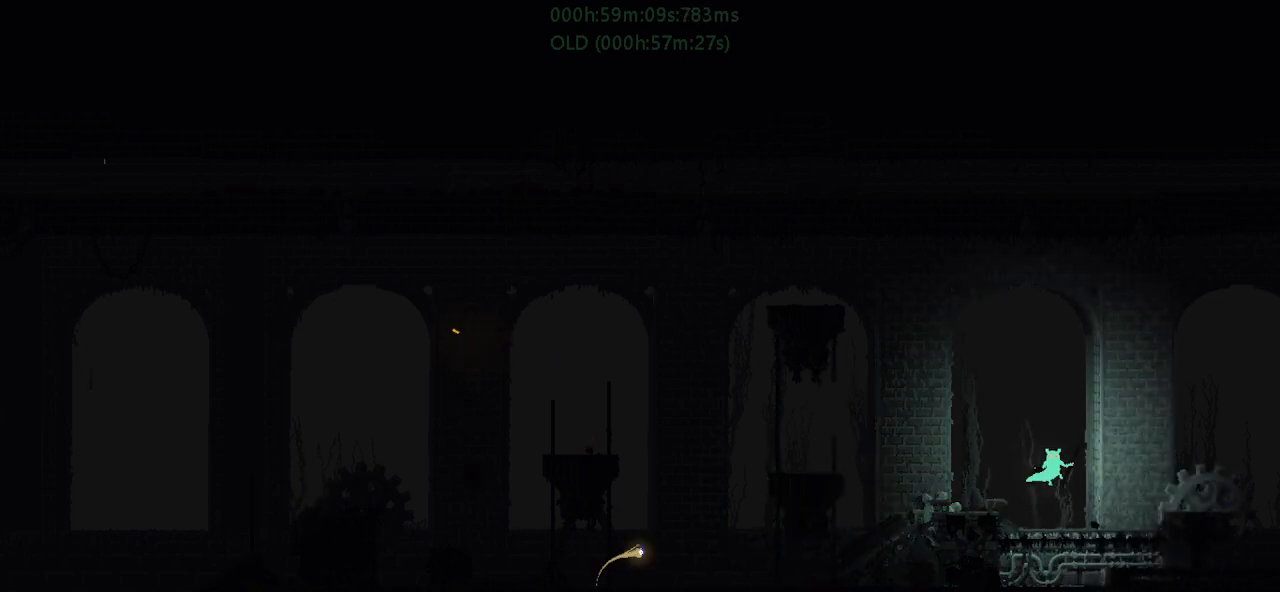
{"keys": ["r", "right"], "events": []}
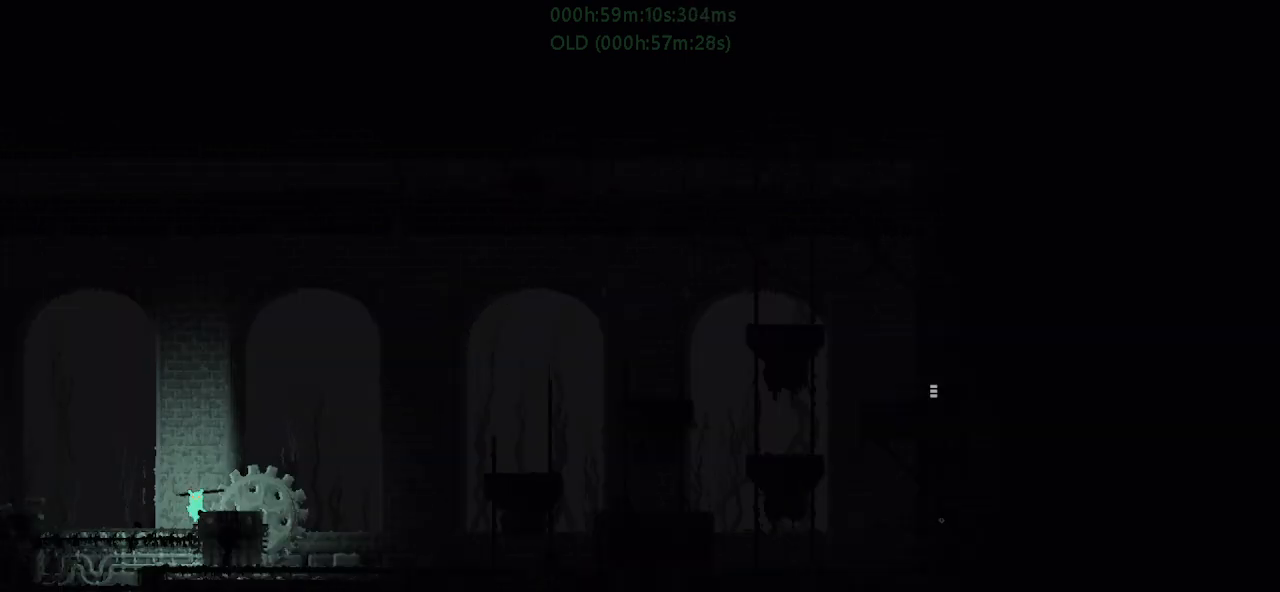
{"keys": ["down", "right"], "events": [[150, "j", "down"], [367, "down", "down"], [484, "j", "up"], [500, "r", "up"]]}
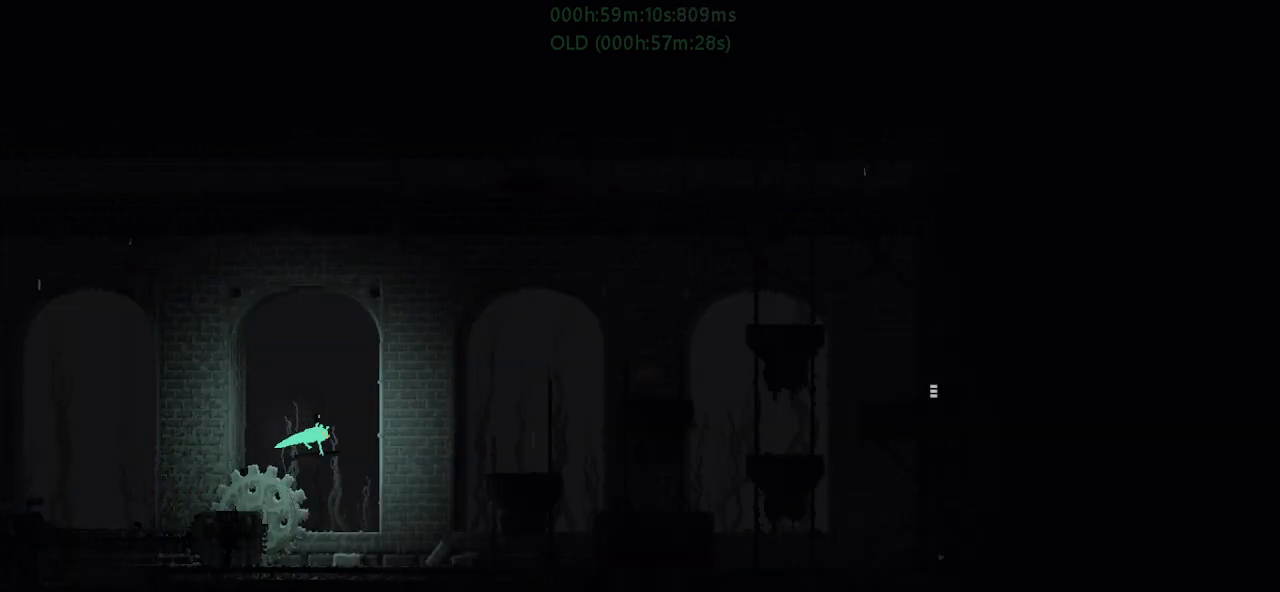
{"keys": ["r", "right"], "events": [[317, "r", "down"], [434, "down", "up"]]}
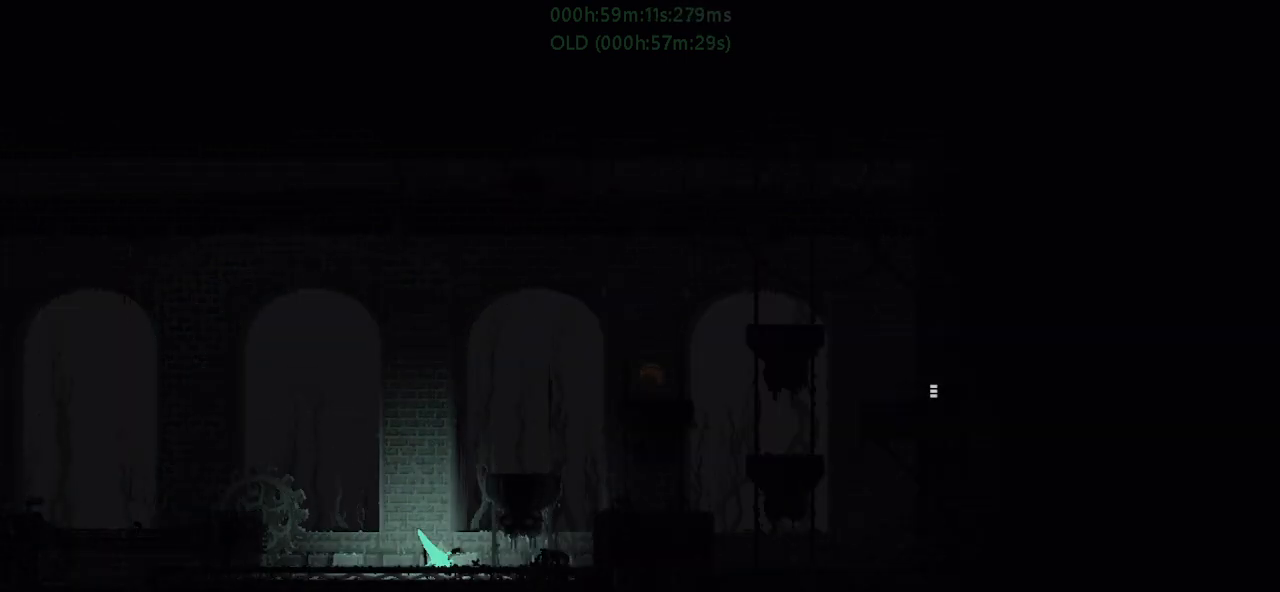
{"keys": ["j", "r", "right"], "events": [[467, "j", "down"]]}
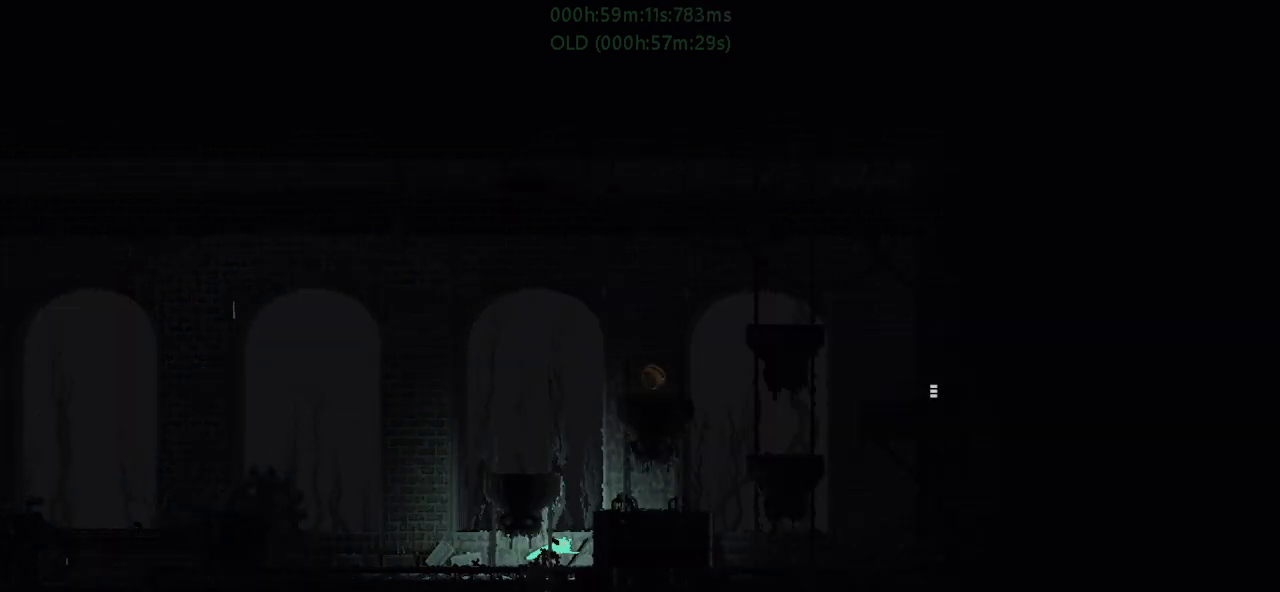
{"keys": ["r", "right"], "events": [[167, "j", "up"], [250, "j", "down"], [450, "j", "up"]]}
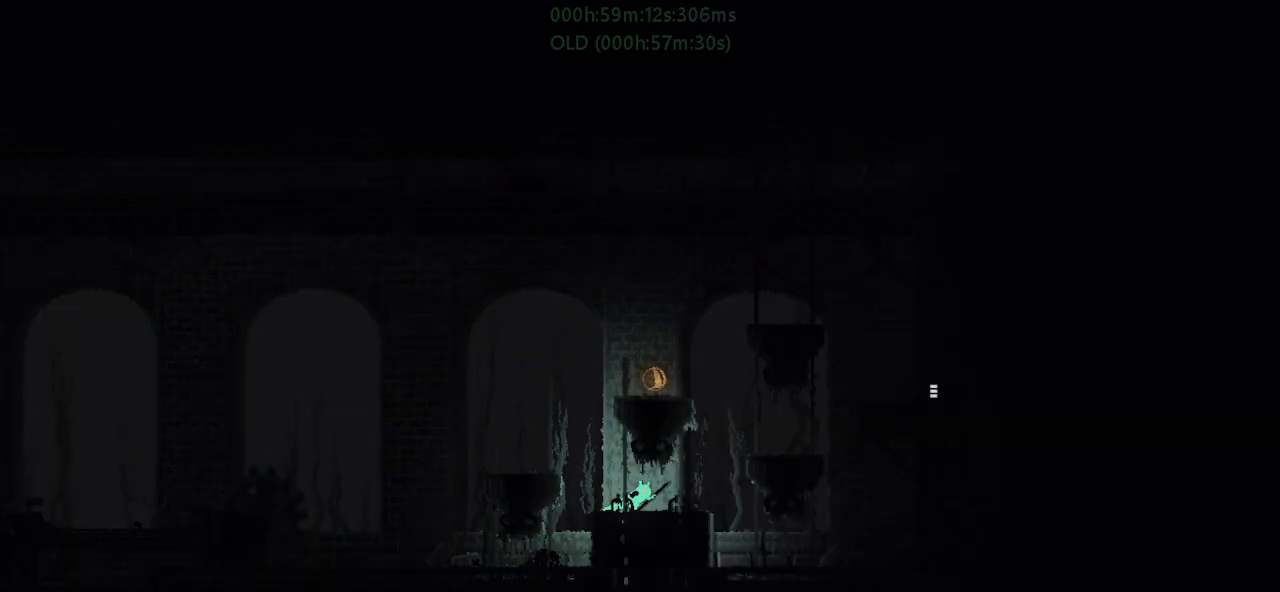
{"keys": ["j", "r", "right", "up"], "events": [[100, "up", "down"], [200, "j", "down"], [384, "j", "up"], [467, "j", "down"]]}
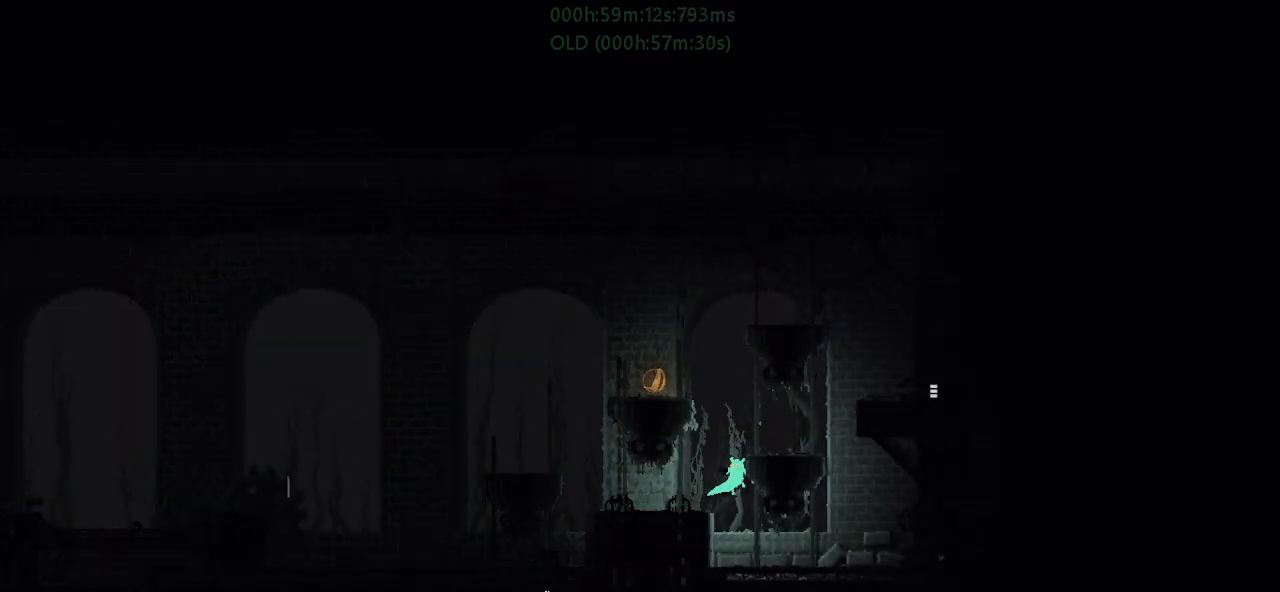
{"keys": ["j", "left", "up"], "events": [[217, "j", "up"], [367, "j", "down"], [417, "right", "up"], [434, "left", "down"], [484, "r", "up"]]}
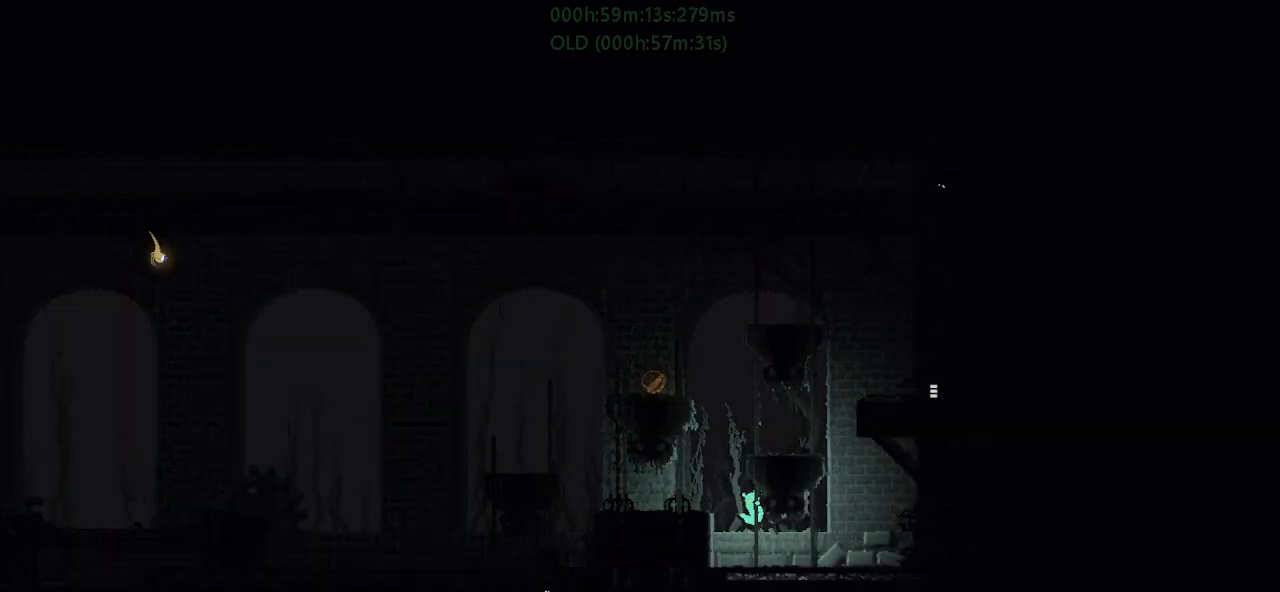
{"keys": ["left"], "events": [[17, "j", "up"], [167, "up", "up"], [317, "j", "down"], [417, "j", "up"]]}
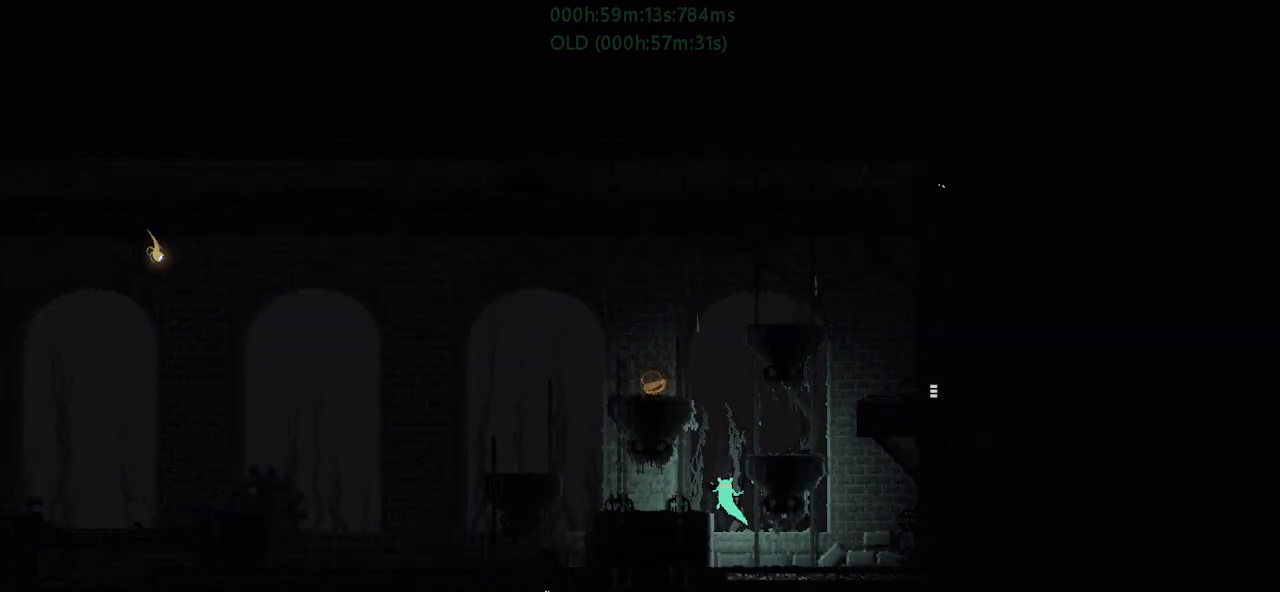
{"keys": ["right", "up"], "events": [[250, "left", "up"], [300, "j", "down"], [334, "up", "down"], [384, "j", "up"], [400, "right", "down"]]}
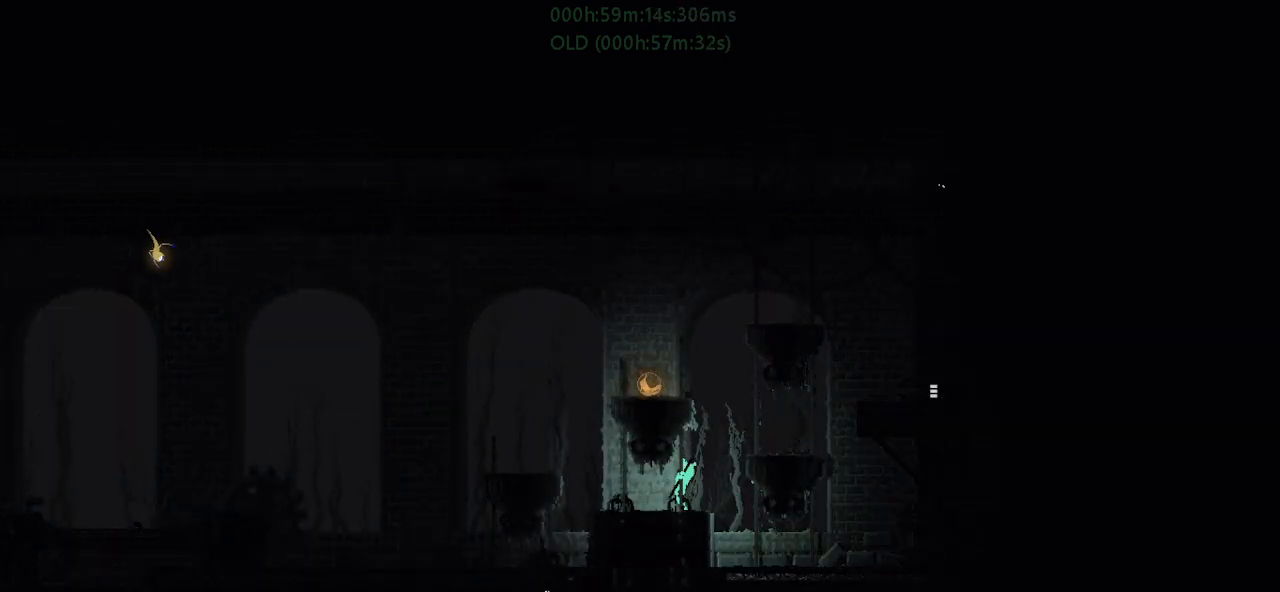
{"keys": ["right"], "events": [[134, "j", "down"], [184, "up", "up"], [400, "j", "up"]]}
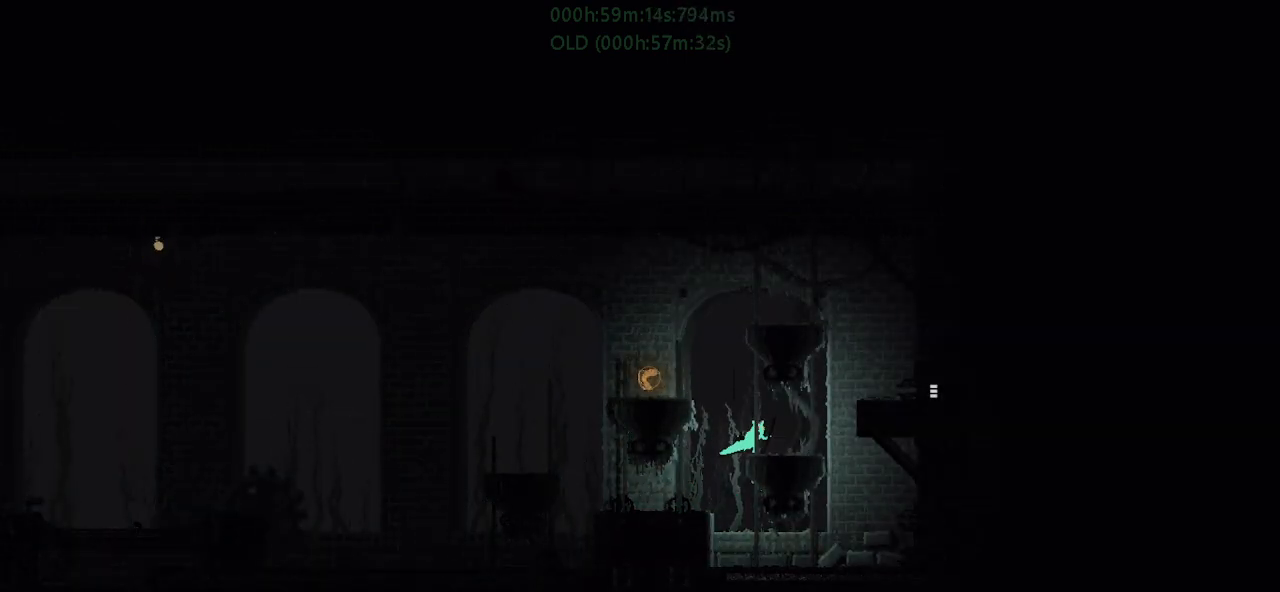
{"keys": ["j", "right"], "events": [[117, "j", "down"], [217, "up", "down"], [334, "j", "up"], [434, "j", "down"], [484, "up", "up"]]}
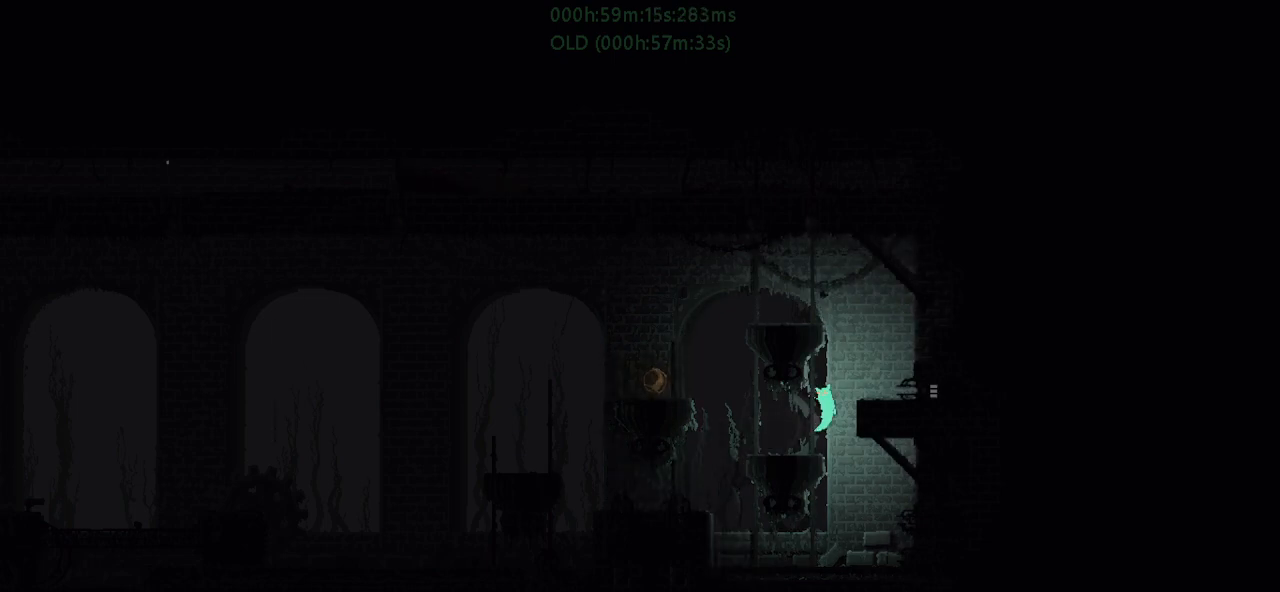
{"keys": ["right"], "events": [[84, "j", "up"], [317, "down", "down"], [500, "down", "up"]]}
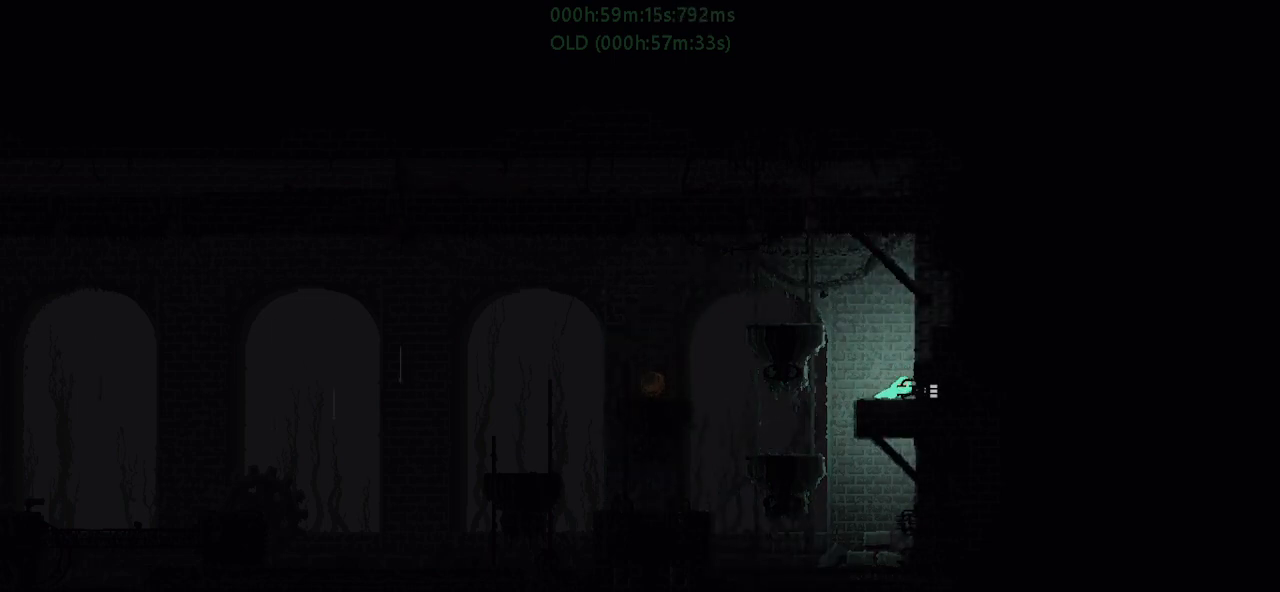
{"keys": ["right"], "events": []}
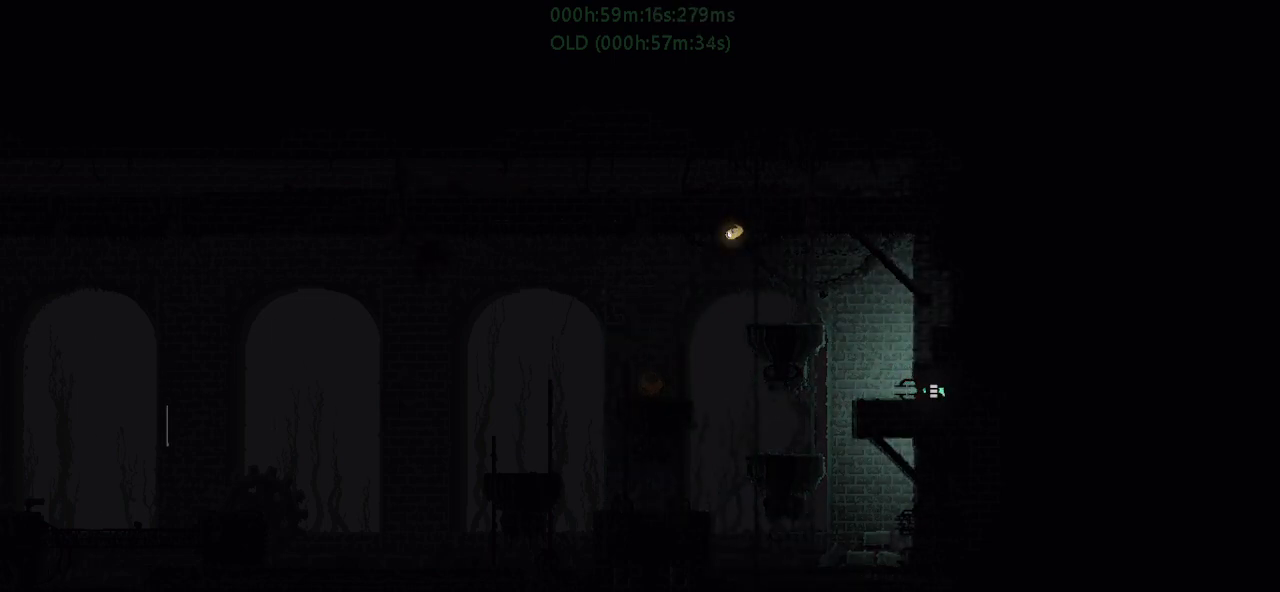
{"keys": ["j", "right"], "events": [[17, "j", "down"]]}
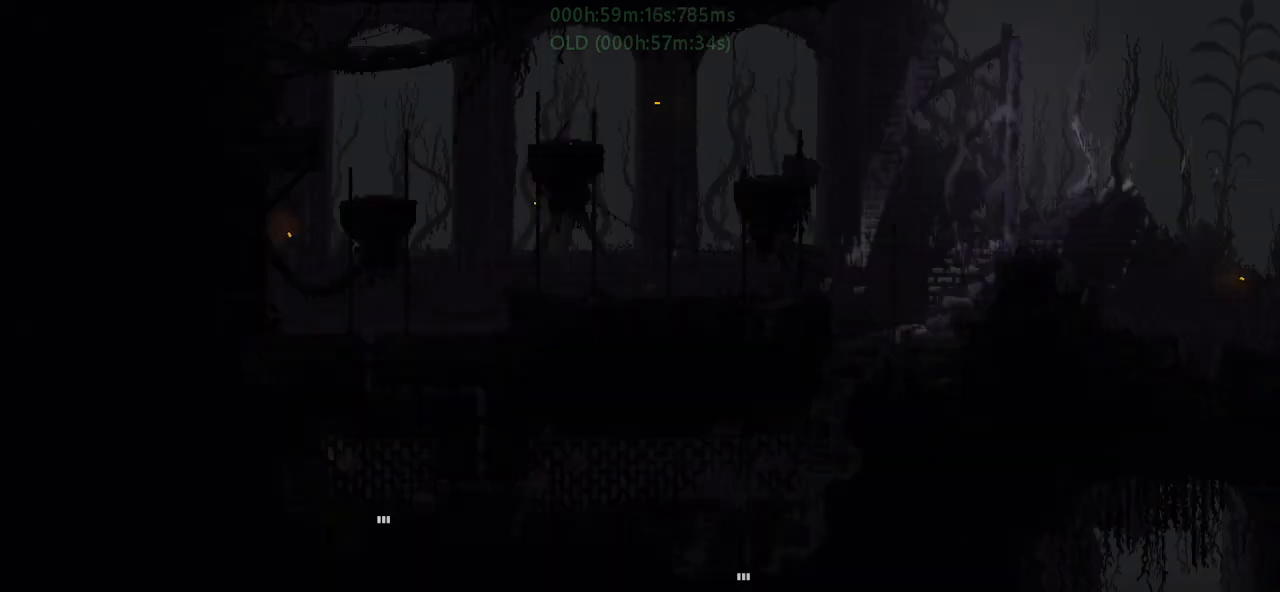
{"keys": ["j", "right", "up"], "events": [[67, "j", "up"], [134, "j", "down"], [200, "j", "up"], [284, "j", "down"], [334, "up", "down"], [350, "j", "up"], [434, "j", "down"]]}
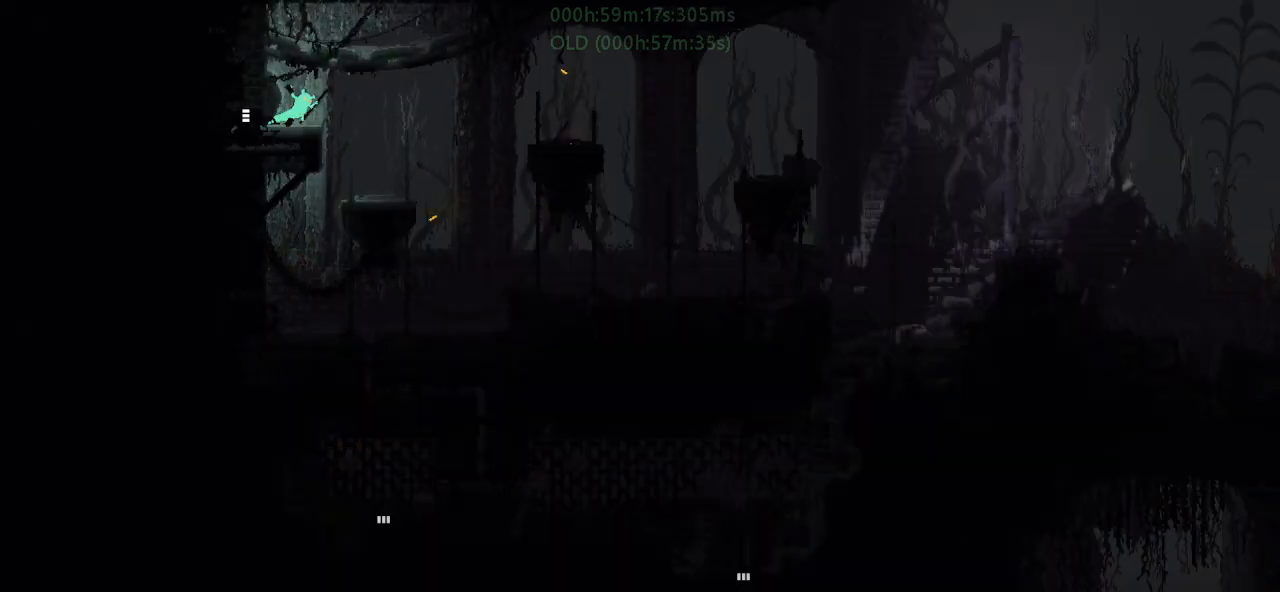
{"keys": ["r", "right"], "events": [[34, "j", "up"], [34, "up", "up"], [200, "r", "down"]]}
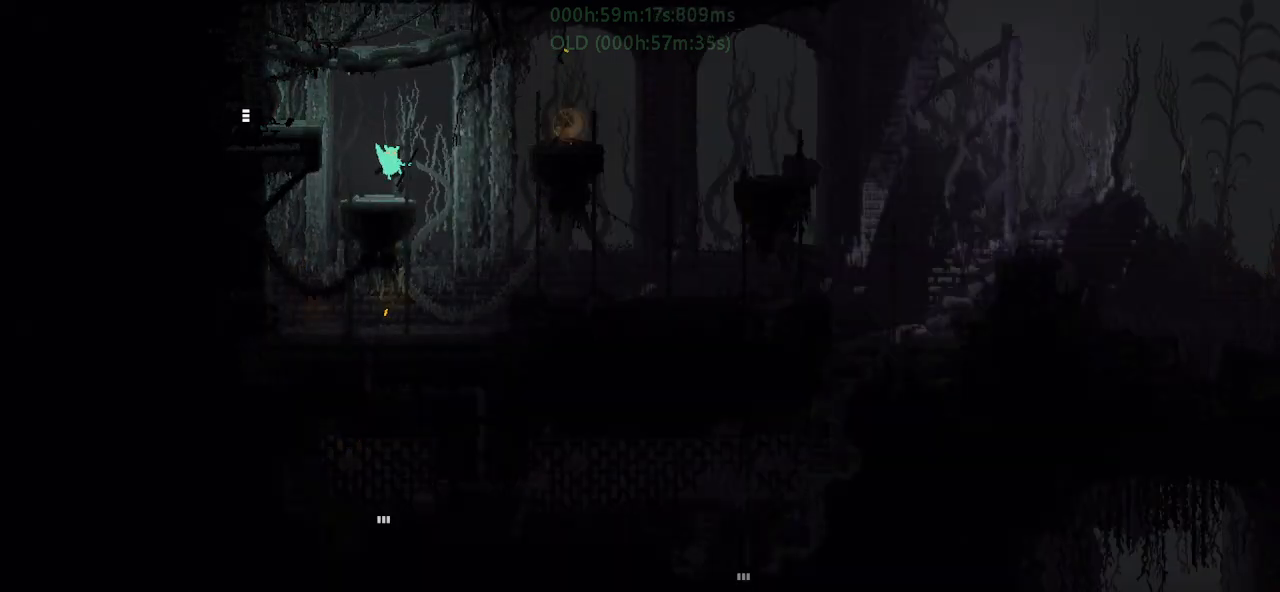
{"keys": ["r", "right"], "events": [[100, "j", "down"], [234, "j", "up"]]}
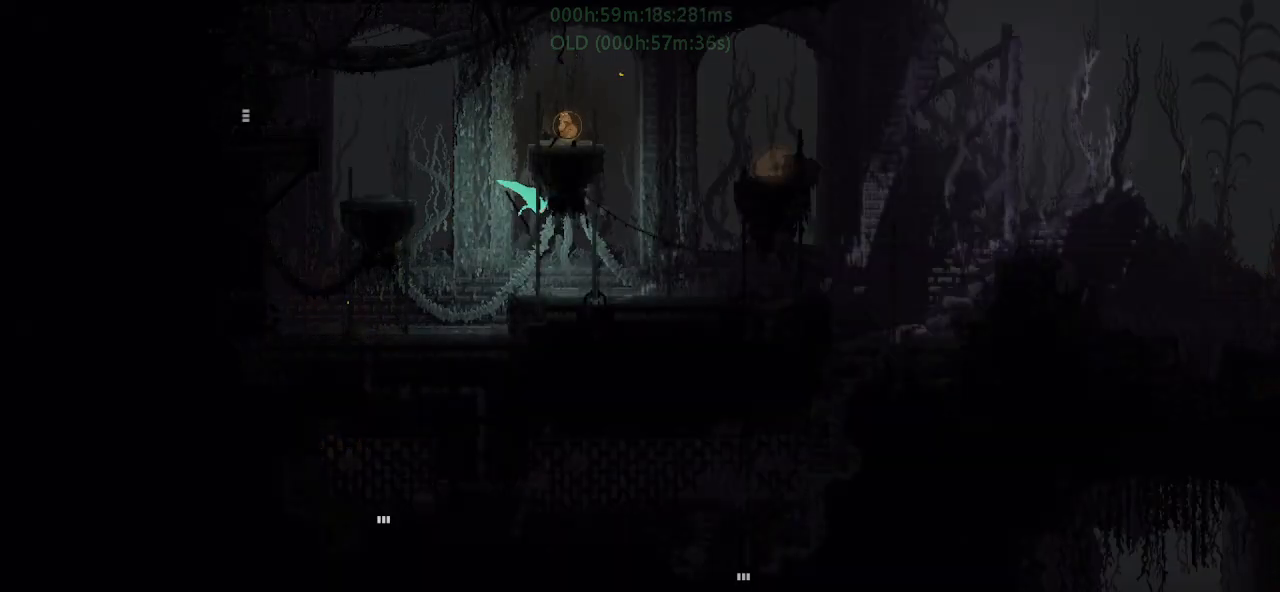
{"keys": ["r", "right"], "events": []}
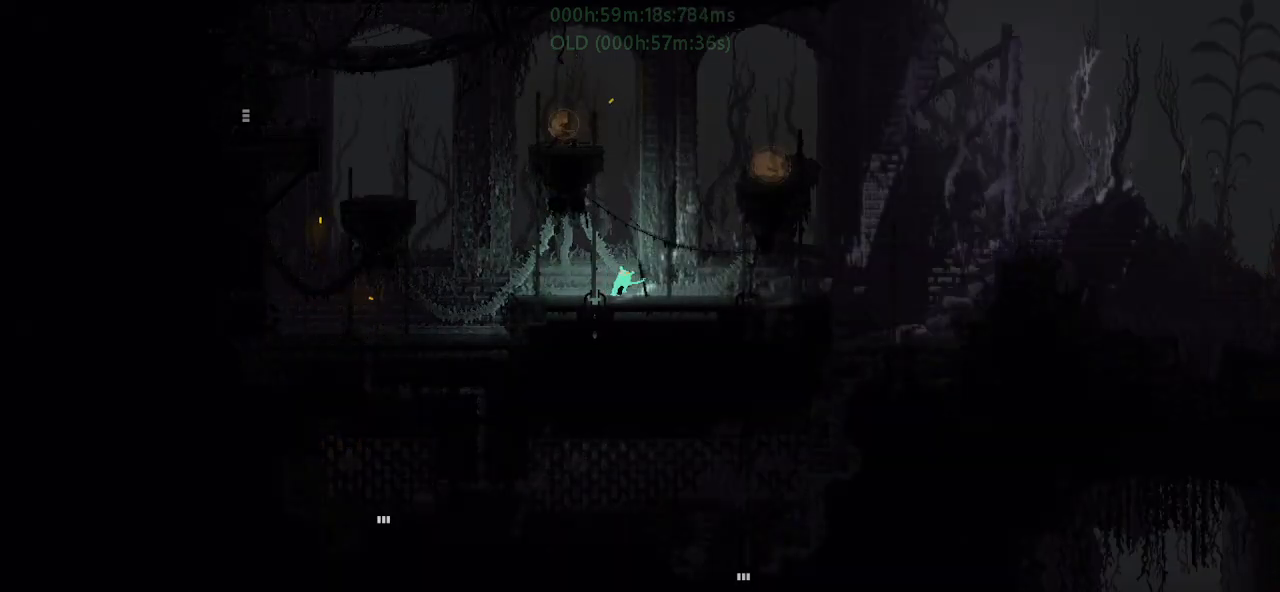
{"keys": ["r", "right"], "events": []}
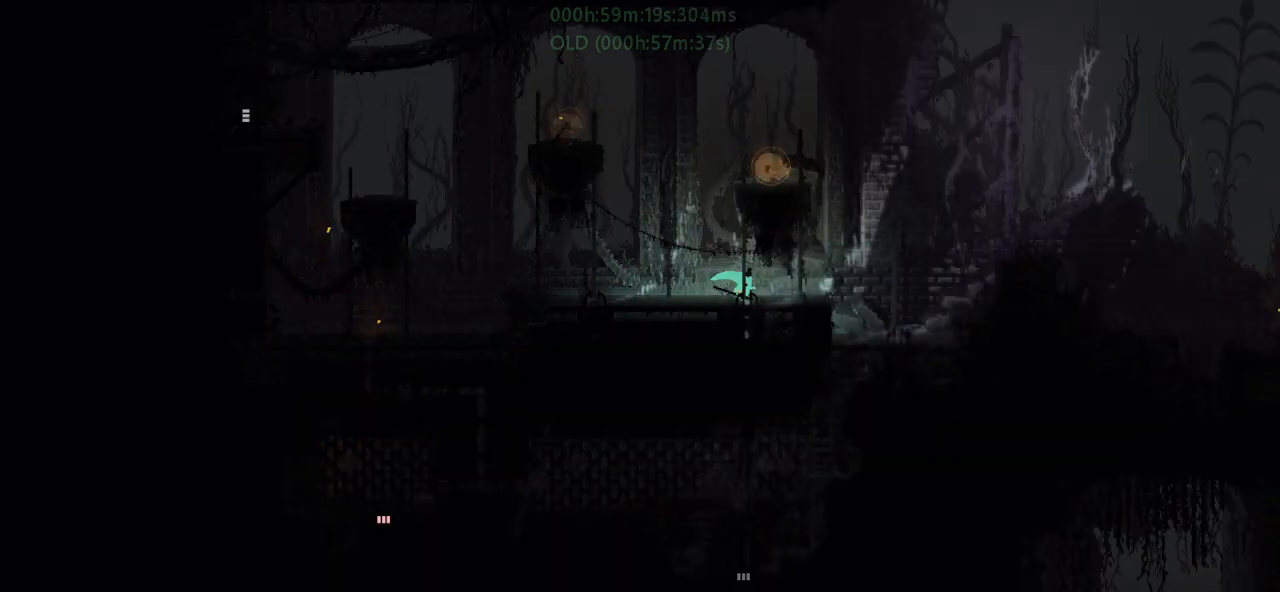
{"keys": ["j", "r", "right"], "events": [[184, "j", "down"]]}
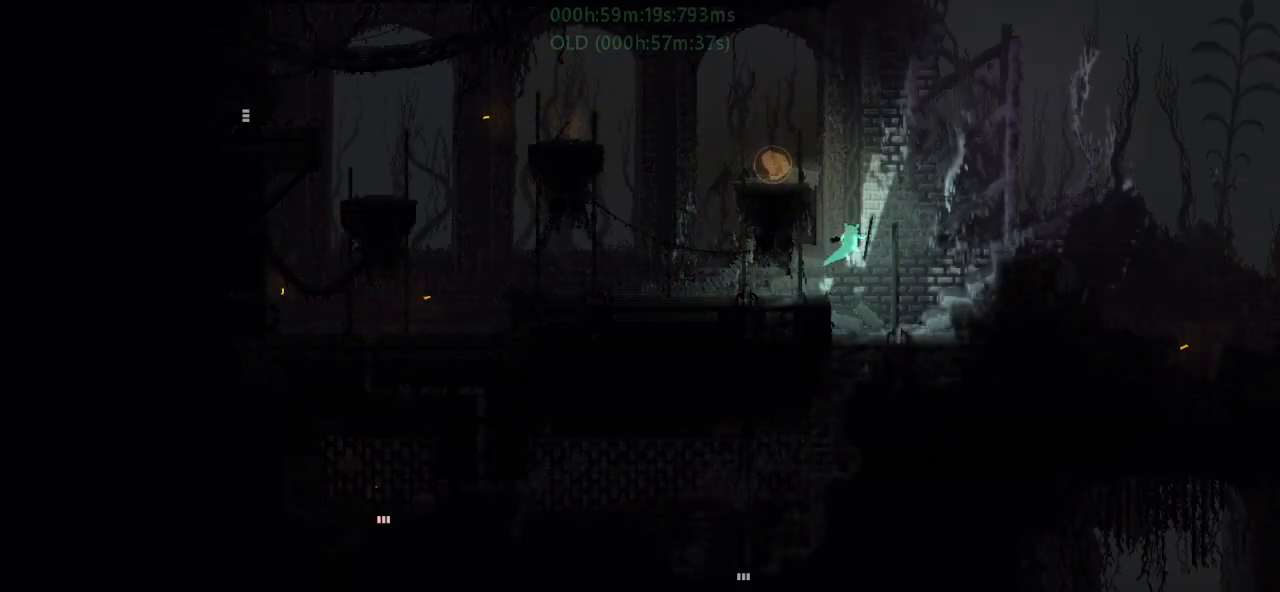
{"keys": ["j", "r", "right"], "events": [[134, "j", "up"], [284, "j", "down"]]}
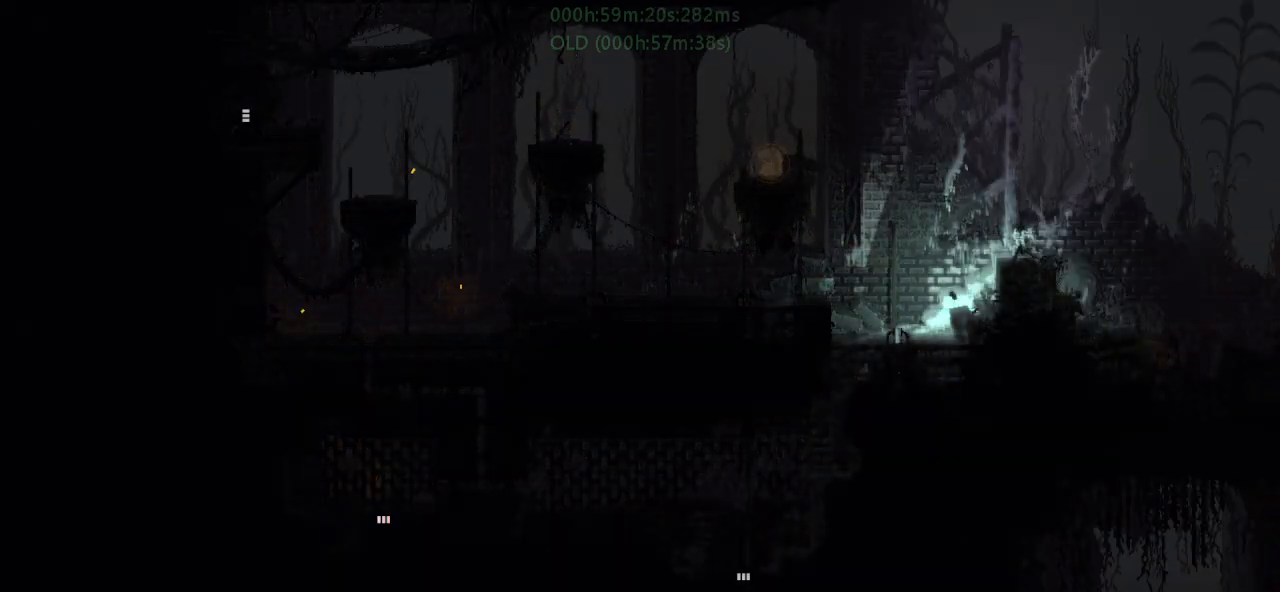
{"keys": ["j", "r", "right", "up"], "events": [[17, "j", "up"], [117, "j", "down"], [317, "j", "up"], [334, "up", "down"], [417, "j", "down"]]}
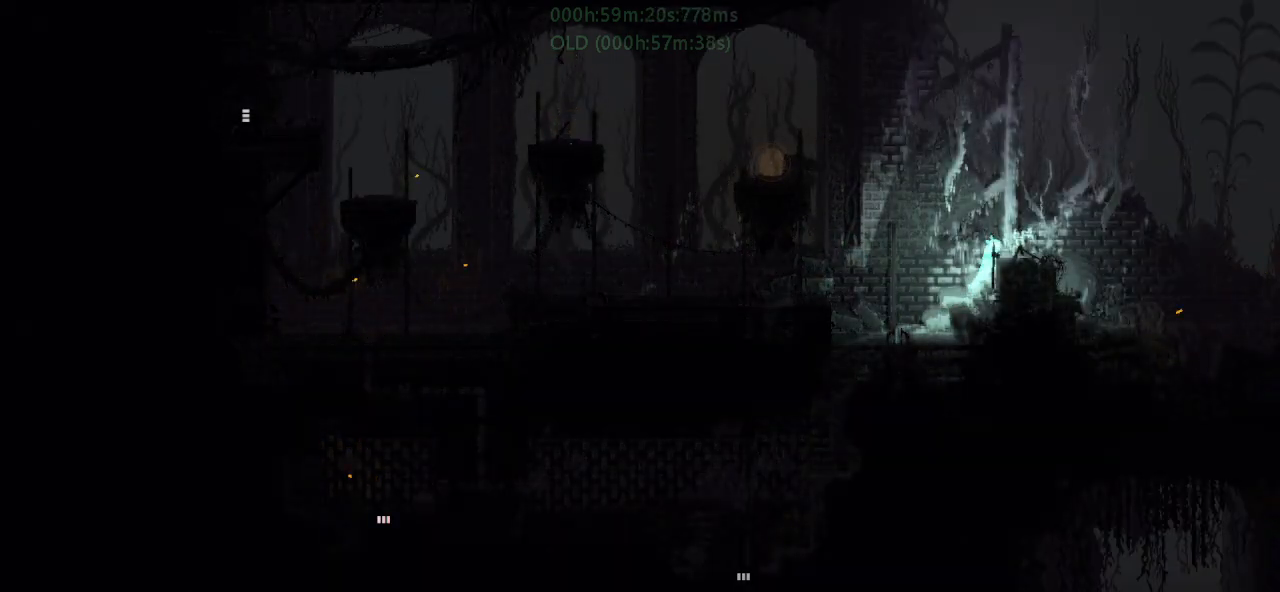
{"keys": ["j", "r", "right", "up"], "events": [[67, "up", "up"], [84, "j", "up"], [367, "j", "down"], [384, "up", "down"]]}
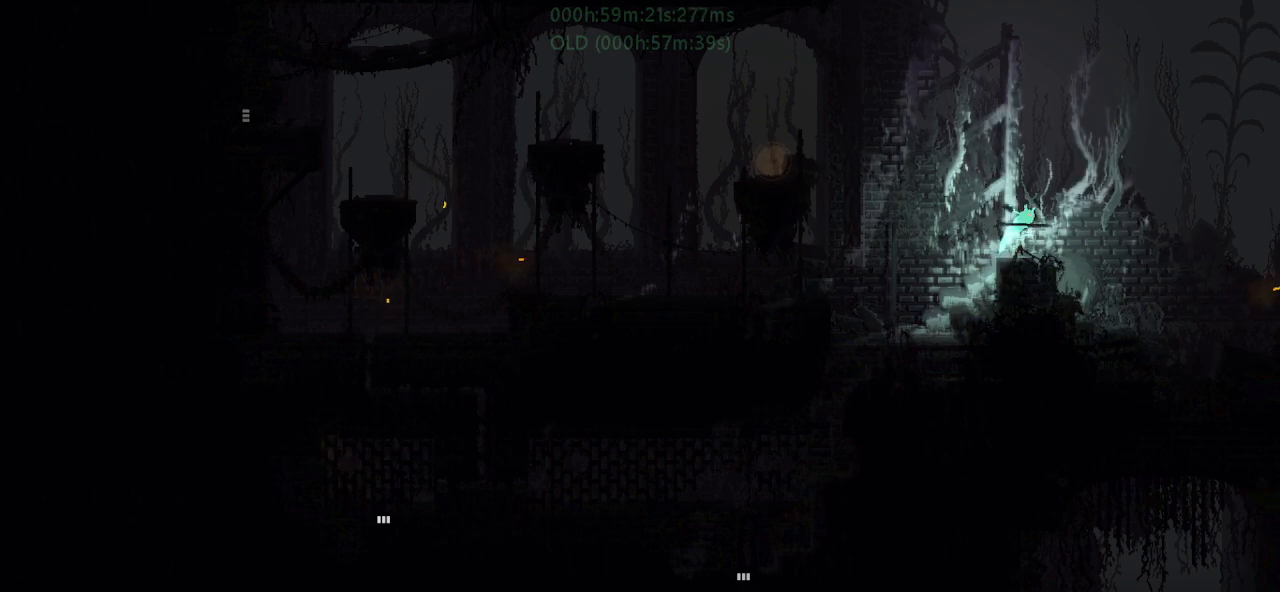
{"keys": ["r", "right"], "events": [[34, "up", "up"], [117, "j", "up"]]}